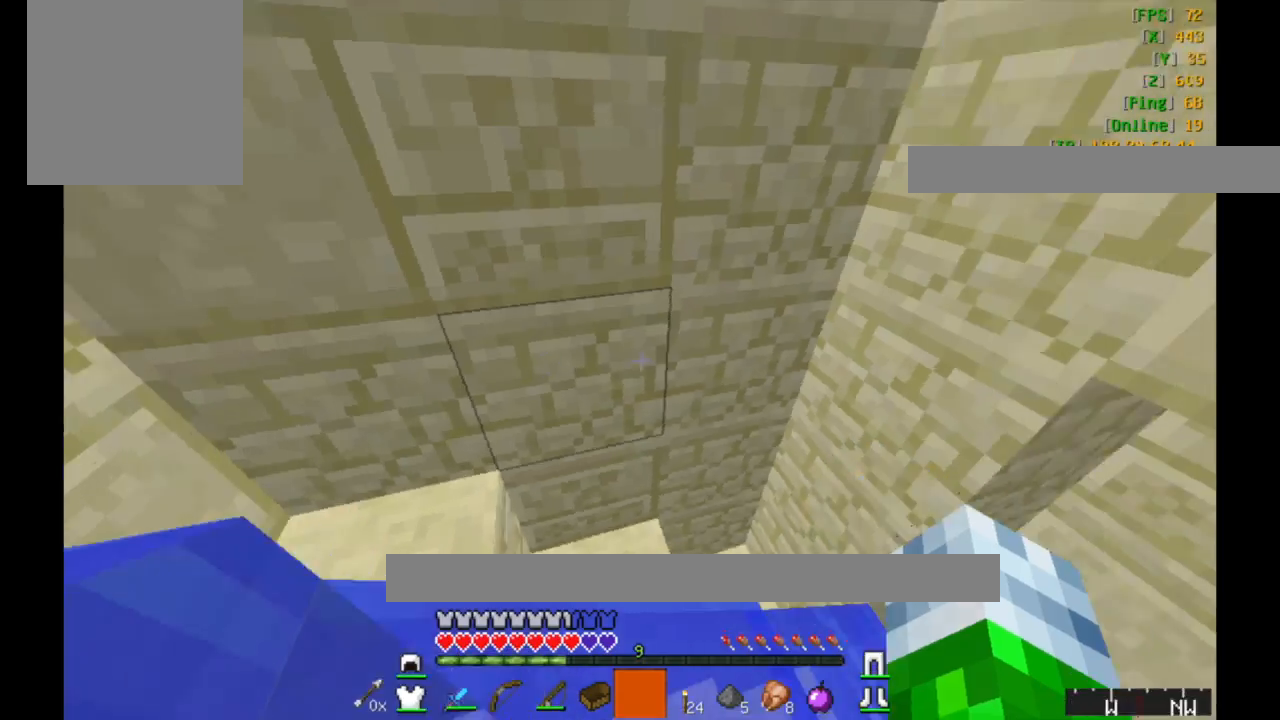
Gameplay with keyboard and mouse; each line is a JSON object with the keys and mouse buttons held at the frame after it. "events" lists presses ("down") and releases ("up") of "a", "d", "s", "w", "mouse_left" and "mouse_right" between this image and that frame as [ms after this image, input, new state], when the widget could be followed in between. "mouse_left", "mouse_right" = the "left", "right" buttons of the "mouse" list. No other keys are recorded. Fast repeated clicks can show as one long hold. Mouse movement is not recorded.
{"keys": ["w"], "mouse": [], "events": [[17, "w", "down"], [133, "a", "down"], [333, "a", "up"], [333, "w", "up"], [417, "w", "down"]]}
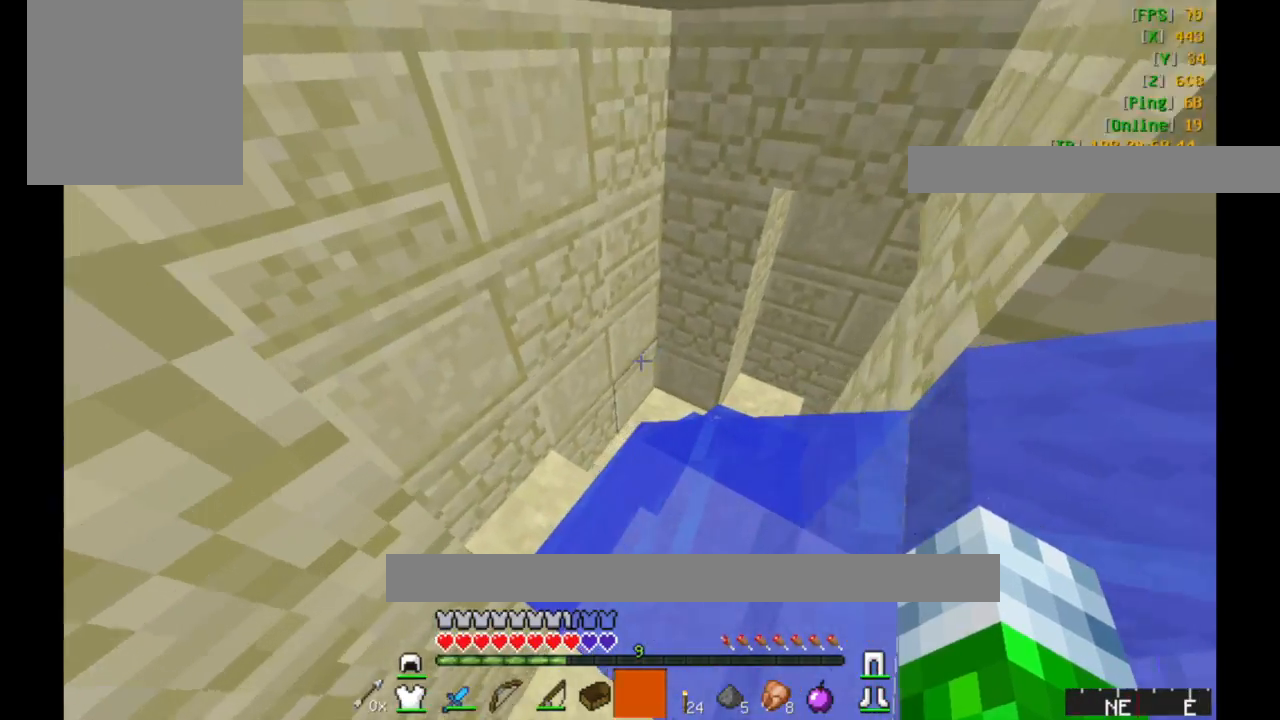
{"keys": ["w"], "mouse": [], "events": []}
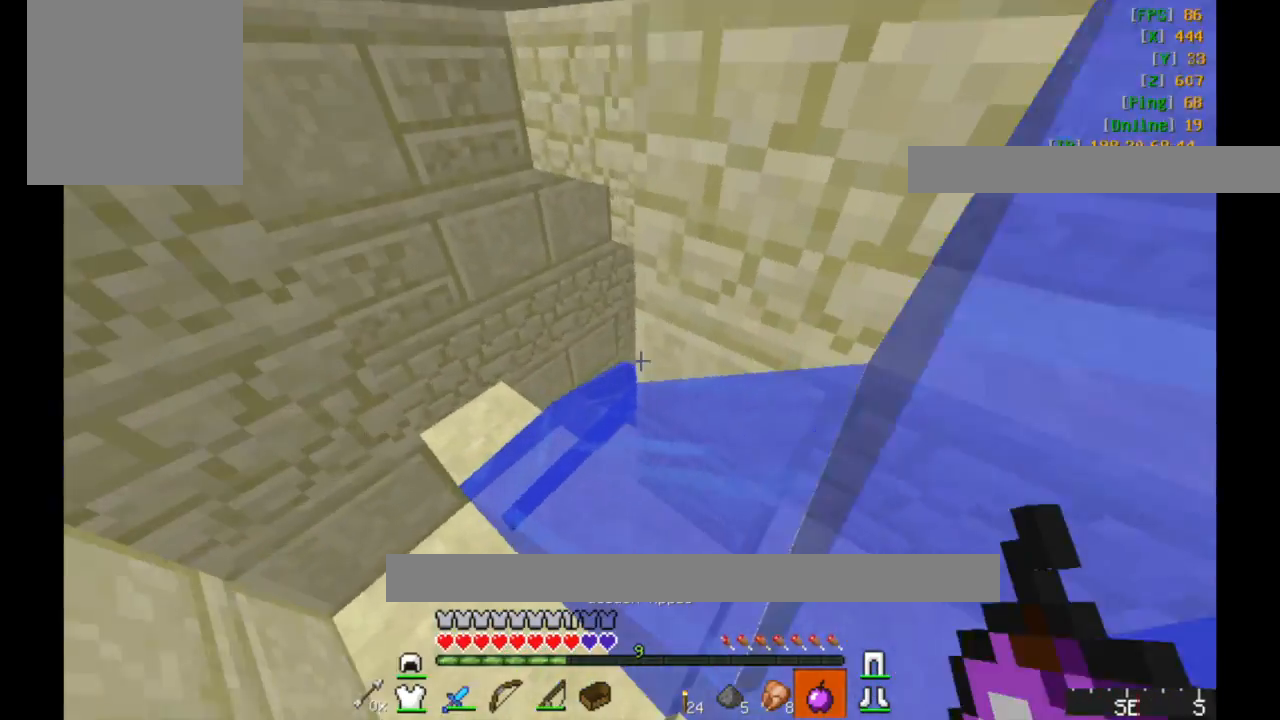
{"keys": ["w"], "mouse": [], "events": []}
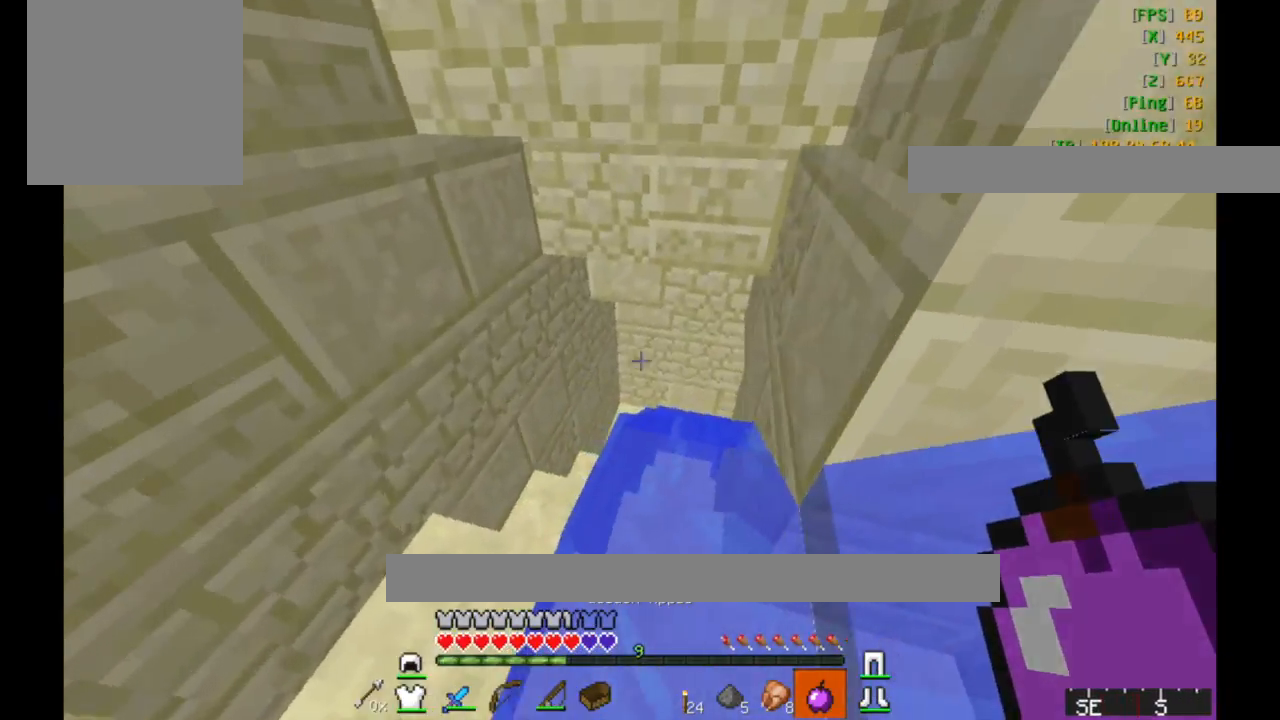
{"keys": ["w"], "mouse": [], "events": []}
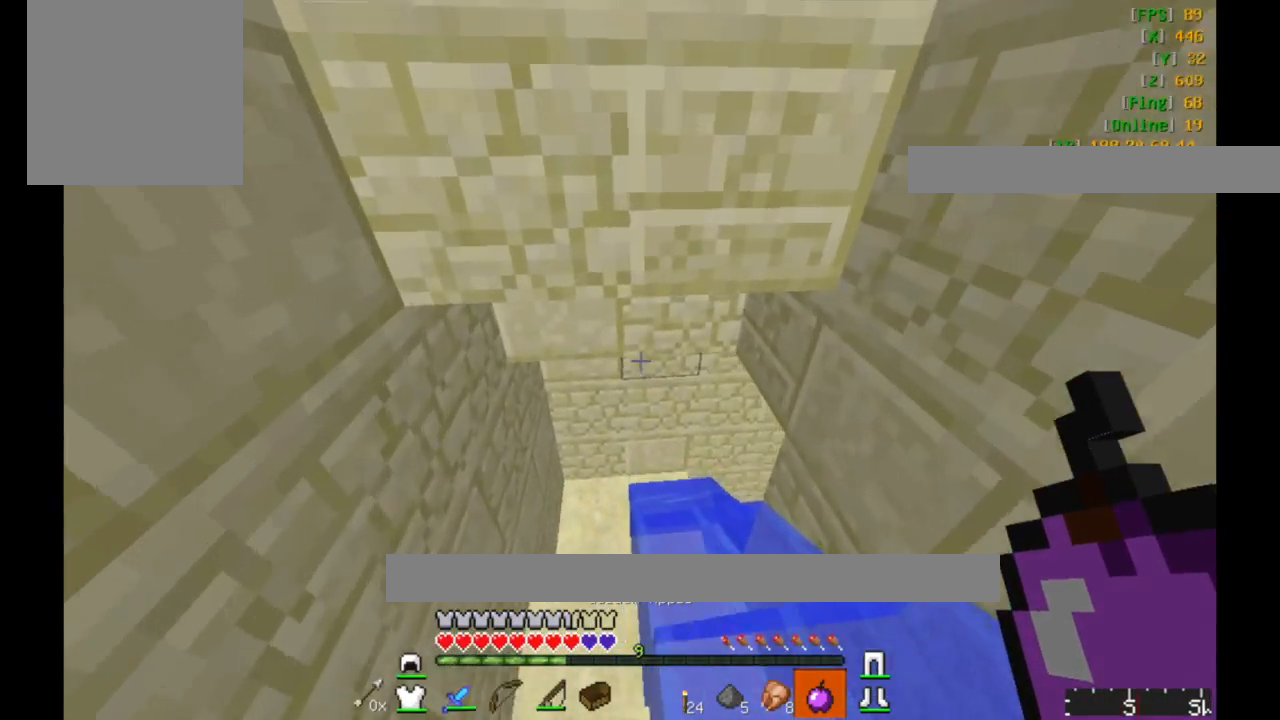
{"keys": ["w"], "mouse": [], "events": []}
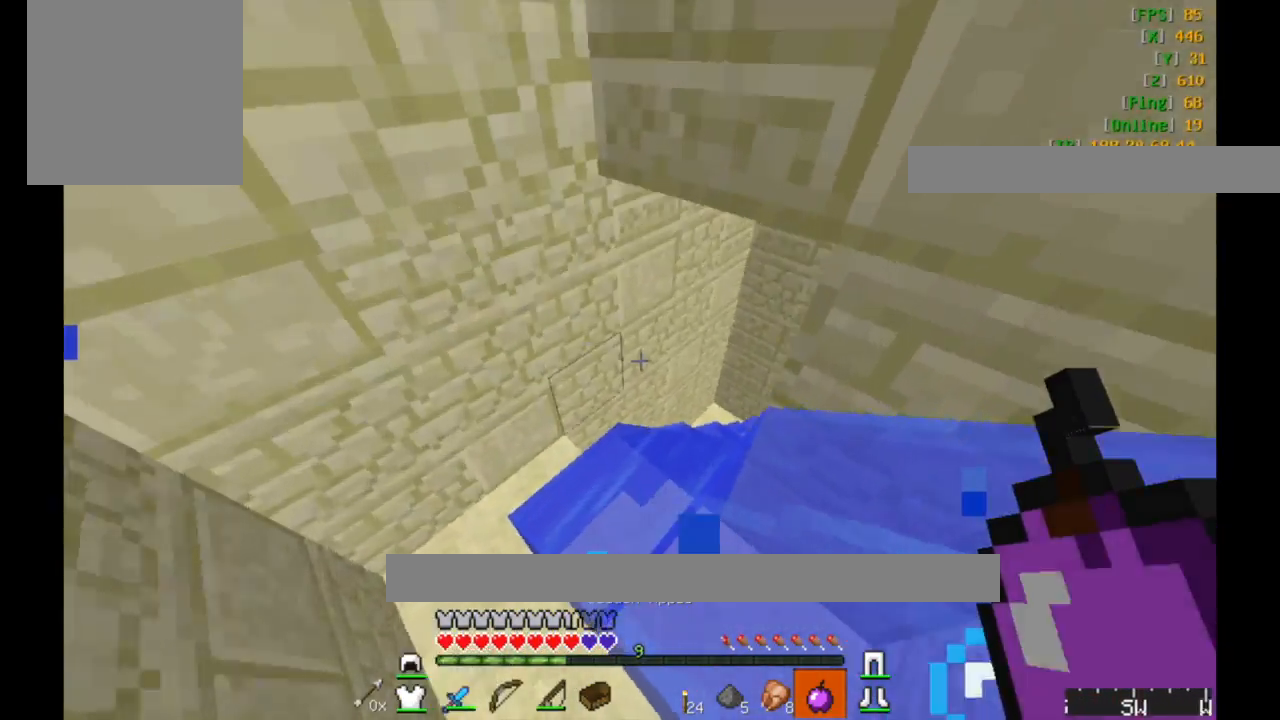
{"keys": ["w"], "mouse": [], "events": []}
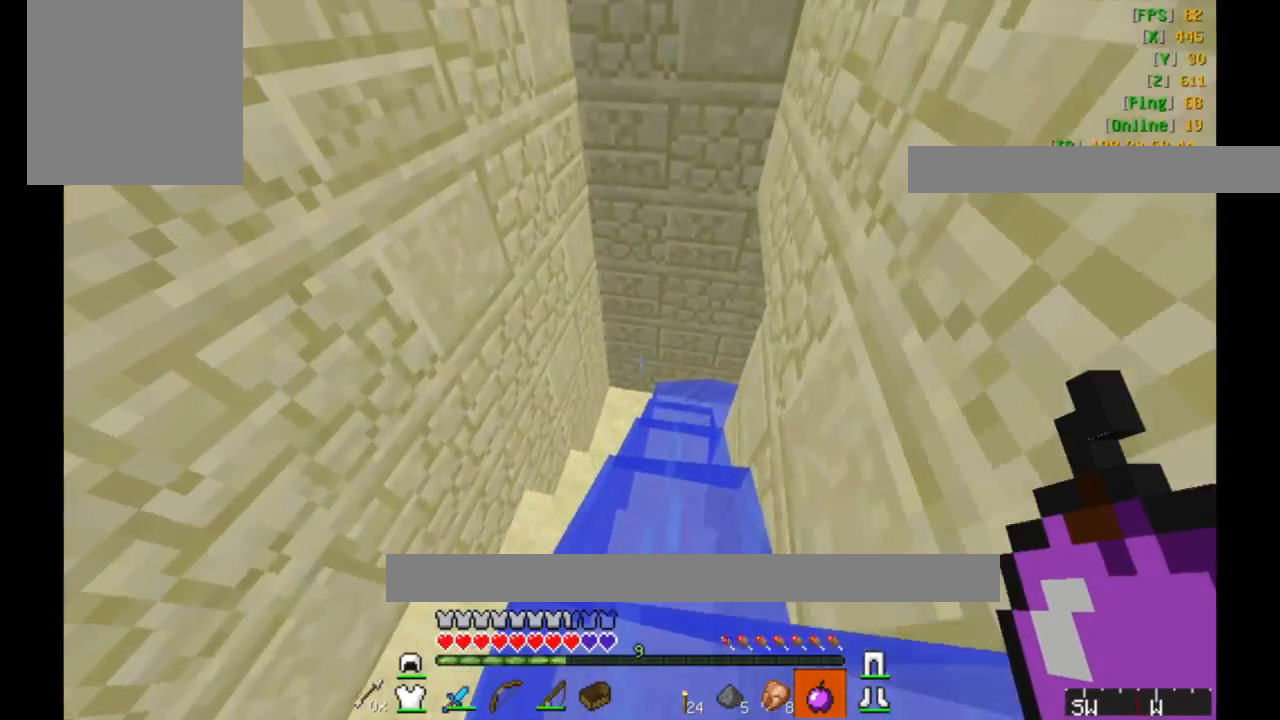
{"keys": ["w"], "mouse": [], "events": []}
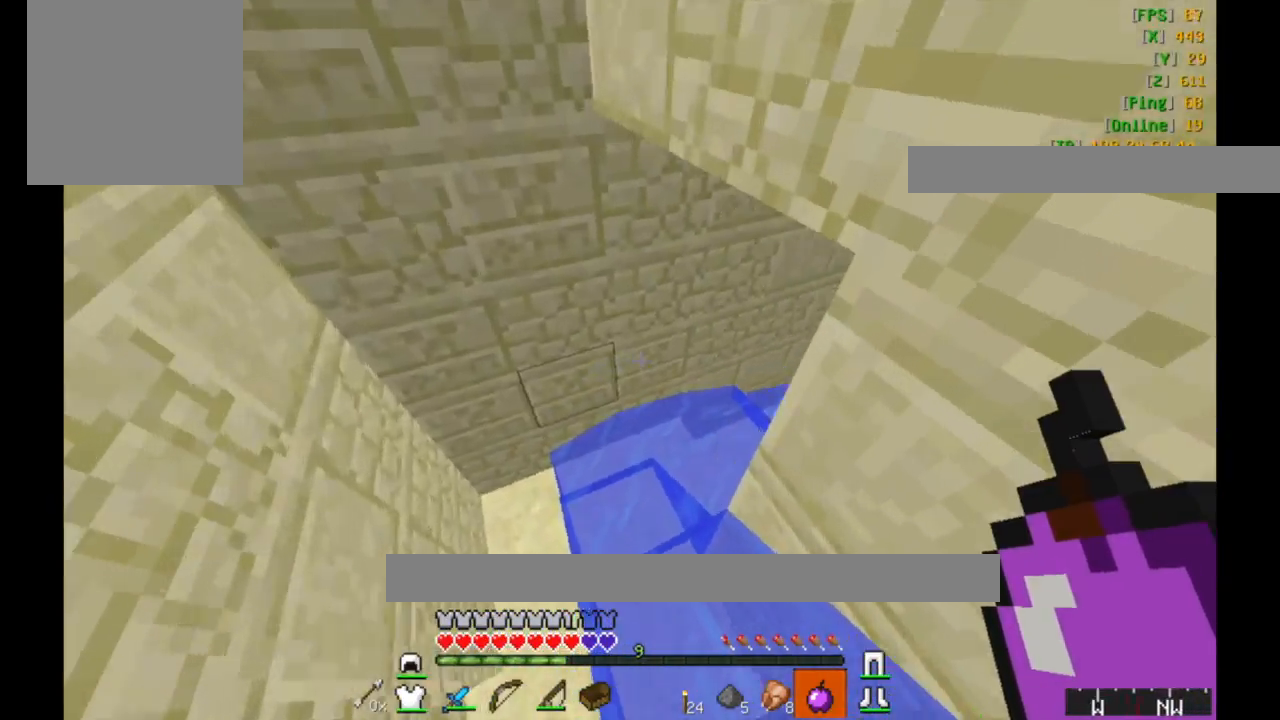
{"keys": ["w"], "mouse": [], "events": []}
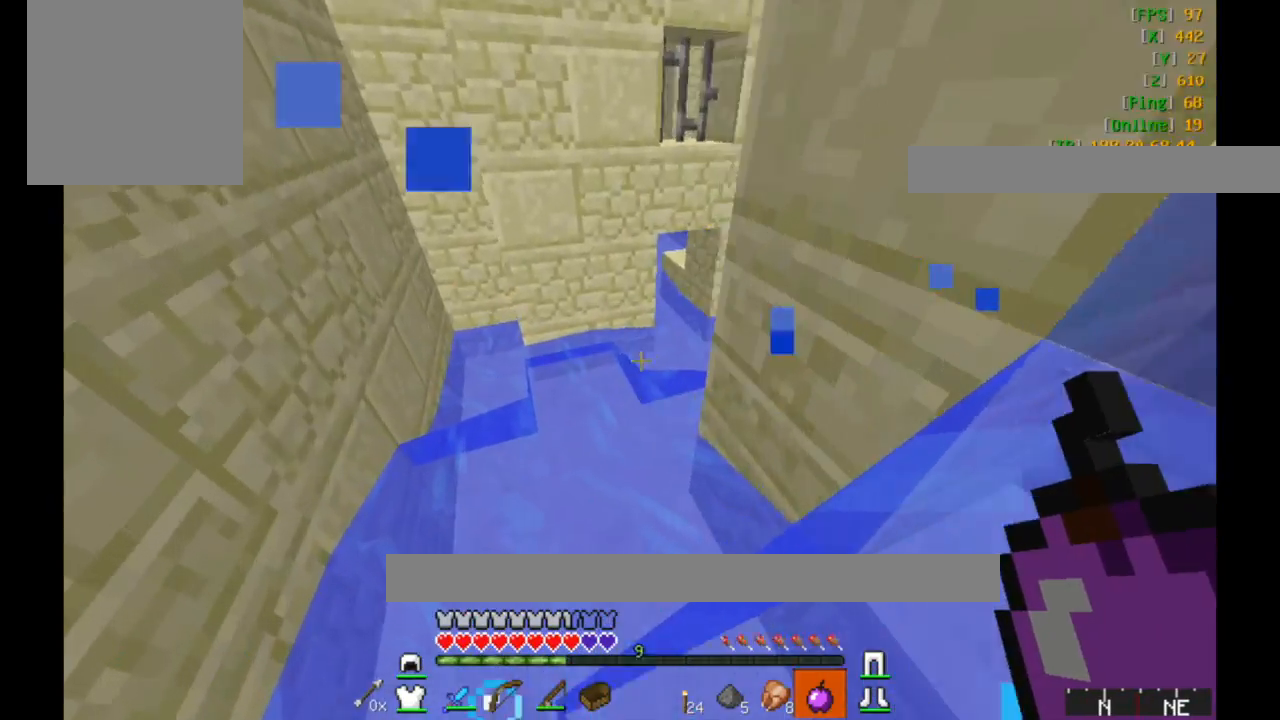
{"keys": ["d", "w"], "mouse": [], "events": [[367, "d", "down"]]}
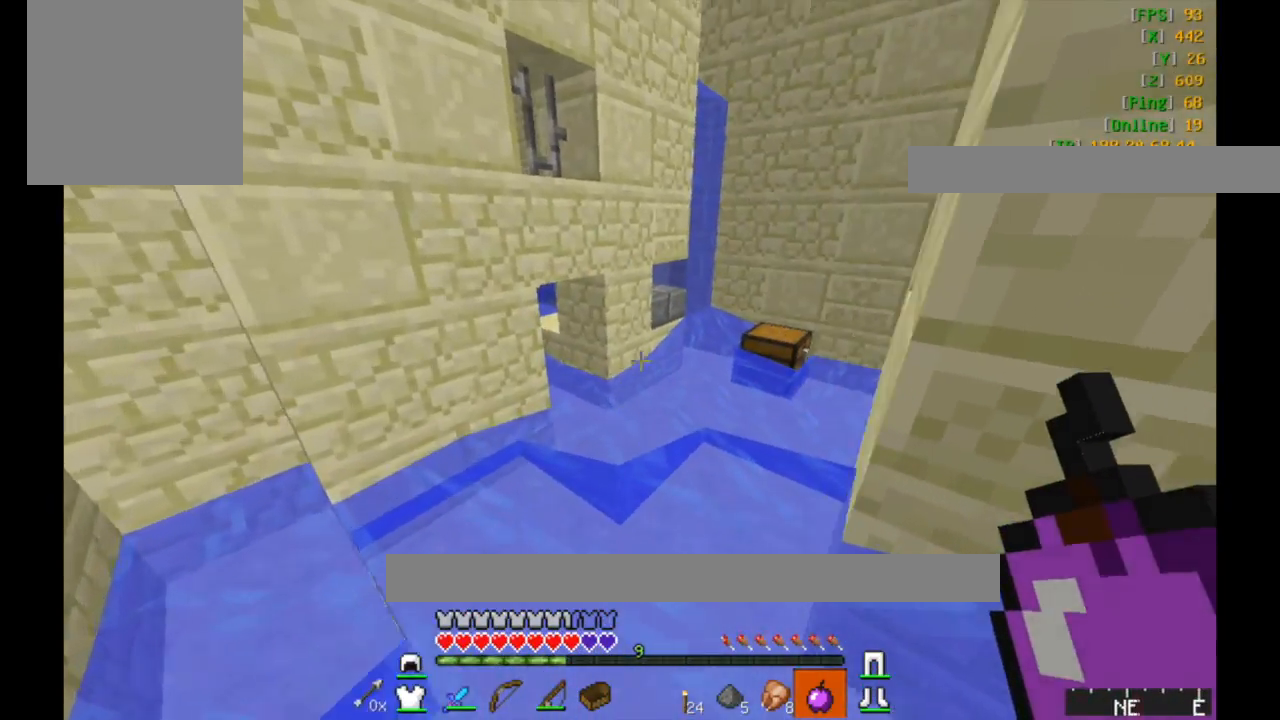
{"keys": ["w"], "mouse": [], "events": [[417, "d", "up"]]}
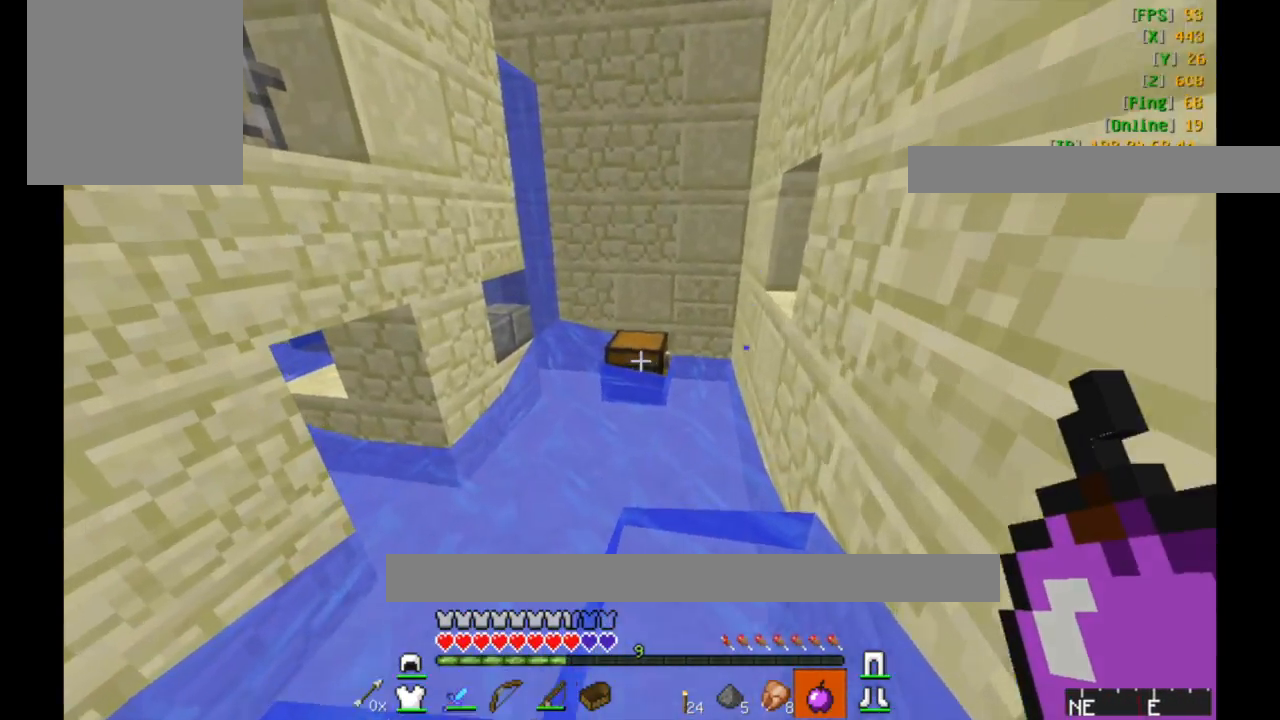
{"keys": [], "mouse": ["right"], "events": [[83, "mouse_right", "down"], [83, "w", "up"], [167, "mouse_right", "up"], [467, "mouse_right", "down"]]}
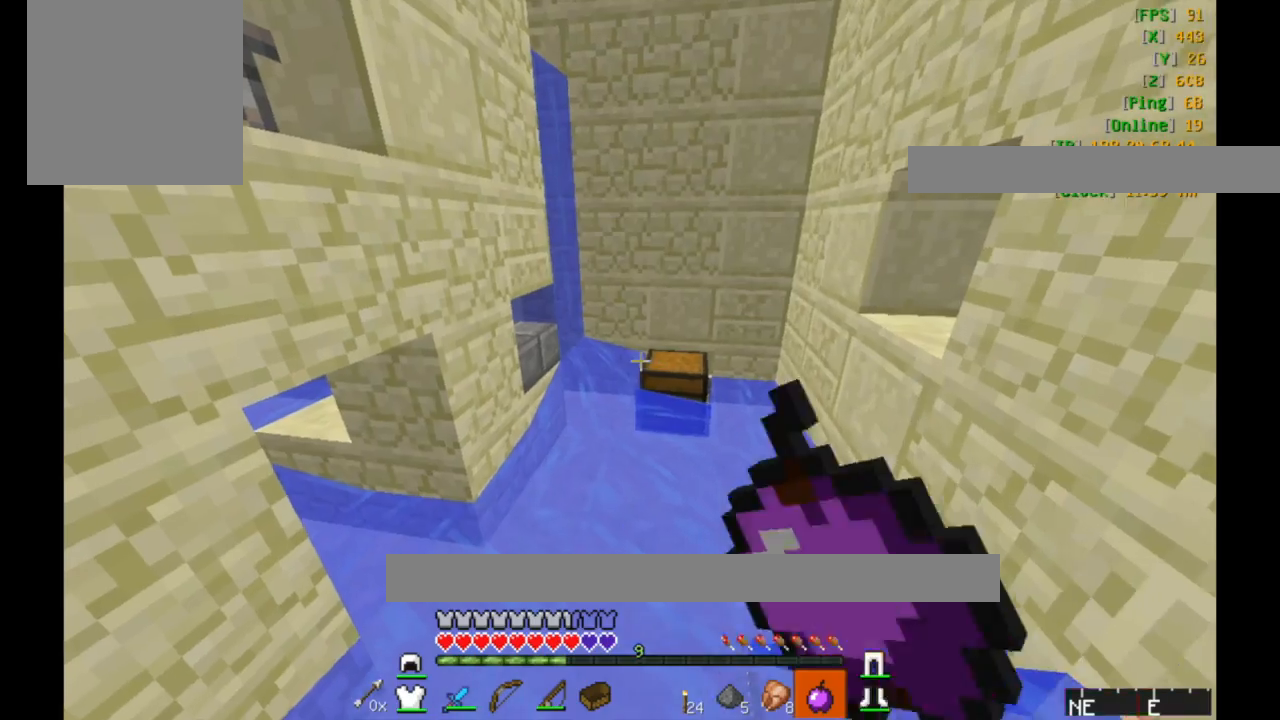
{"keys": [], "mouse": [], "events": [[167, "mouse_right", "up"], [283, "mouse_right", "down"], [417, "mouse_right", "up"]]}